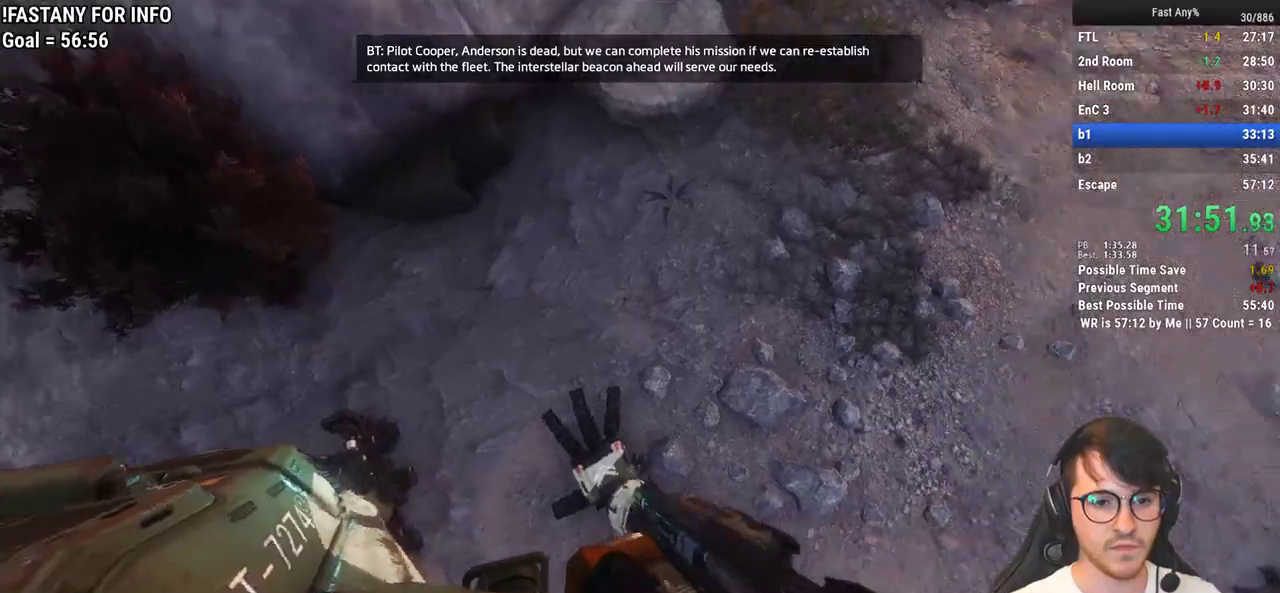
Gameplay with keyboard and mouse; each line is a JSON object with the keys and mouse buttons held at the frame after it. "events" lists presses ("down") and releases ("up") of "1", "2", "3", "4", "5", "a", "alt", "c", "ctrl", "d", "e", "f", "q", "r", "s", "shift", "space", "tab", "v", "w", "x", "z", "mouse_left", "mouse_middle", "mouse_right", "mouse_mb4", "mouse_mb5", "mouse_wheel_up" and "mouse_wheel_down" between this image and that frame as [ms after this image, input, new state], when the widget could be followed in between. "mouse_left", "mouse_middle", "mouse_right", "mouse_mb4", "mouse_mb5", "mouse_wheel_up", "mouse_wheel_down" = the "left", "middle", "right", "mb4", "mb5", "wheel_up", "wheel_down" buttons of the "mouse" list. No other keys are recorded. Not read: mouse_move.
{"keys": ["w"], "mouse": [], "events": [[450, "w", "down"]]}
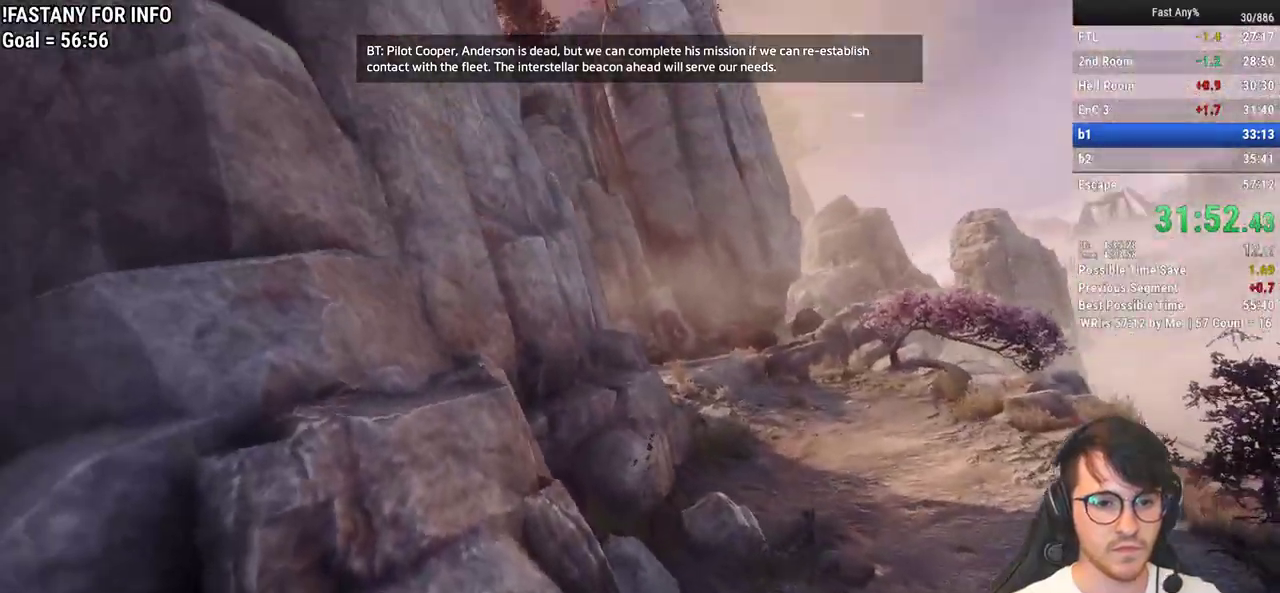
{"keys": ["shift", "w"], "mouse": [], "events": [[50, "shift", "down"], [133, "shift", "up"], [233, "shift", "down"], [283, "shift", "up"], [367, "shift", "down"]]}
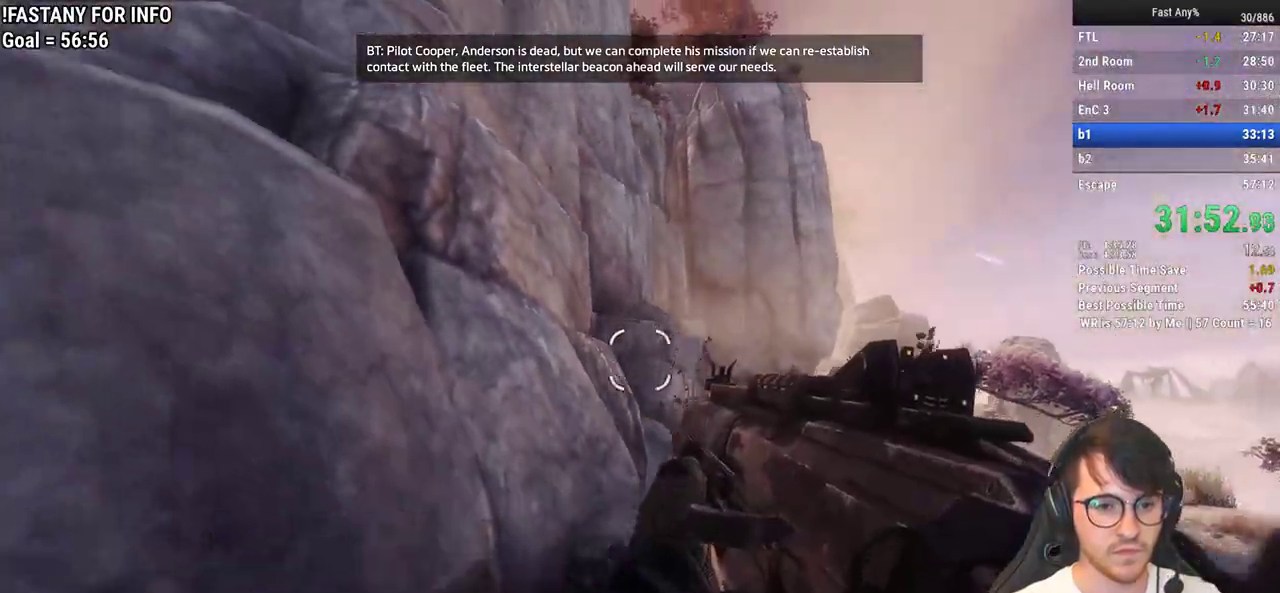
{"keys": ["w"], "mouse": [], "events": [[17, "shift", "up"], [150, "space", "down"], [200, "space", "up"], [300, "space", "down"], [383, "a", "down"], [383, "space", "up"], [483, "a", "up"]]}
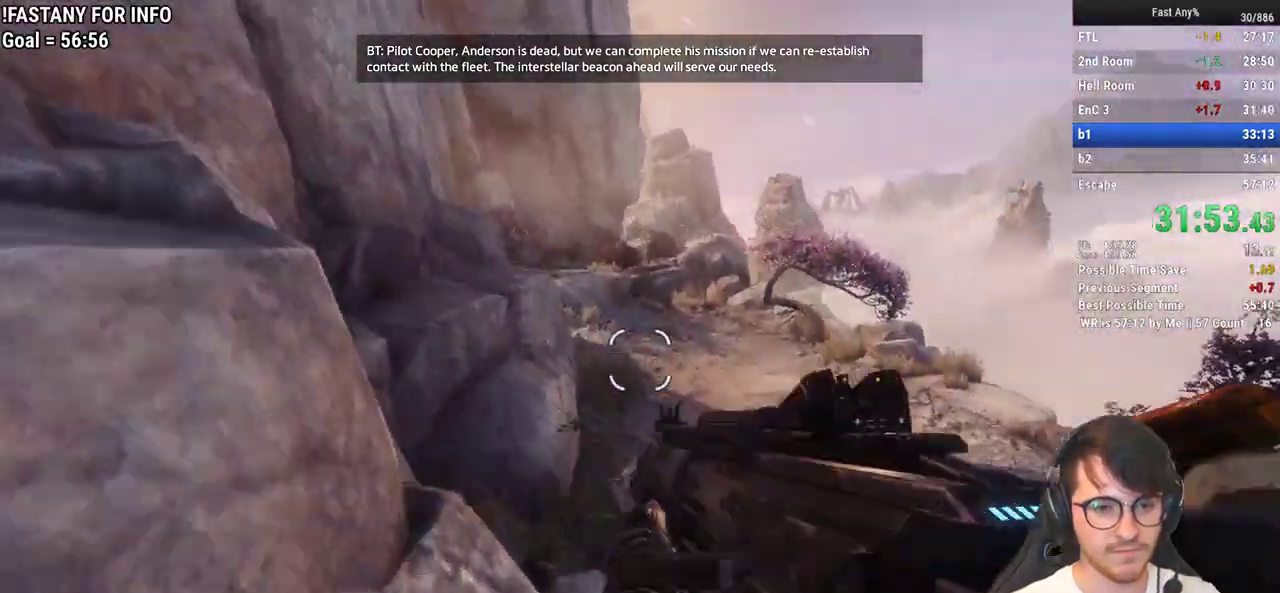
{"keys": ["space", "w"], "mouse": [], "events": [[450, "space", "down"]]}
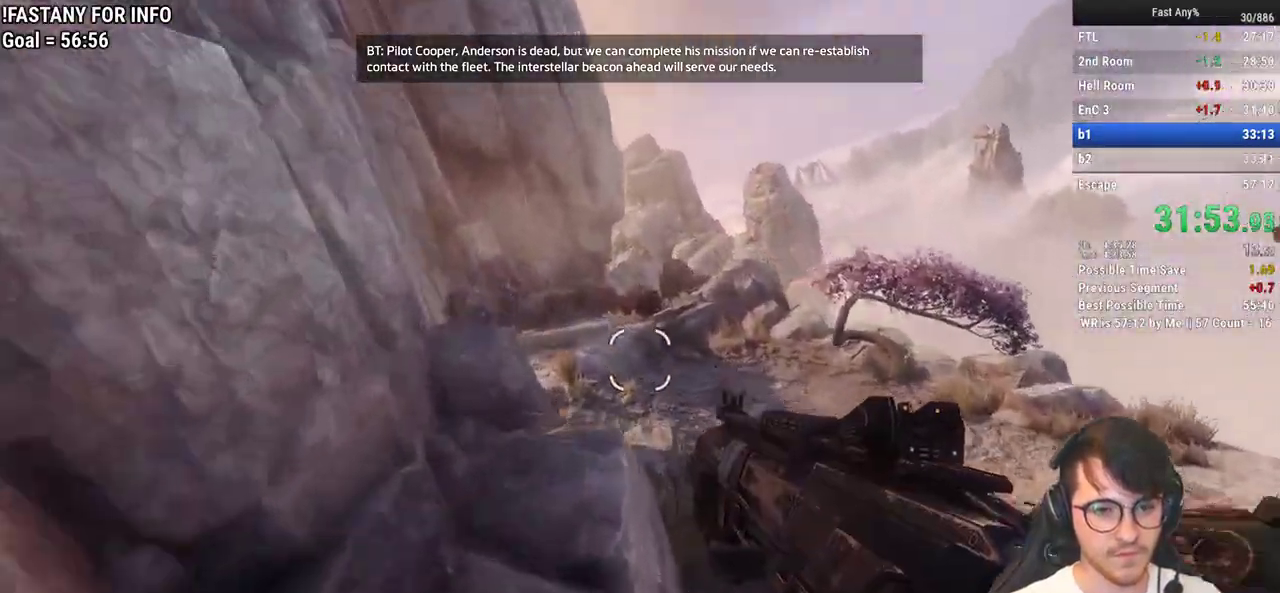
{"keys": ["a", "ctrl", "w"], "mouse": [], "events": [[50, "space", "up"], [183, "space", "down"], [283, "space", "up"], [417, "a", "down"], [417, "ctrl", "down"]]}
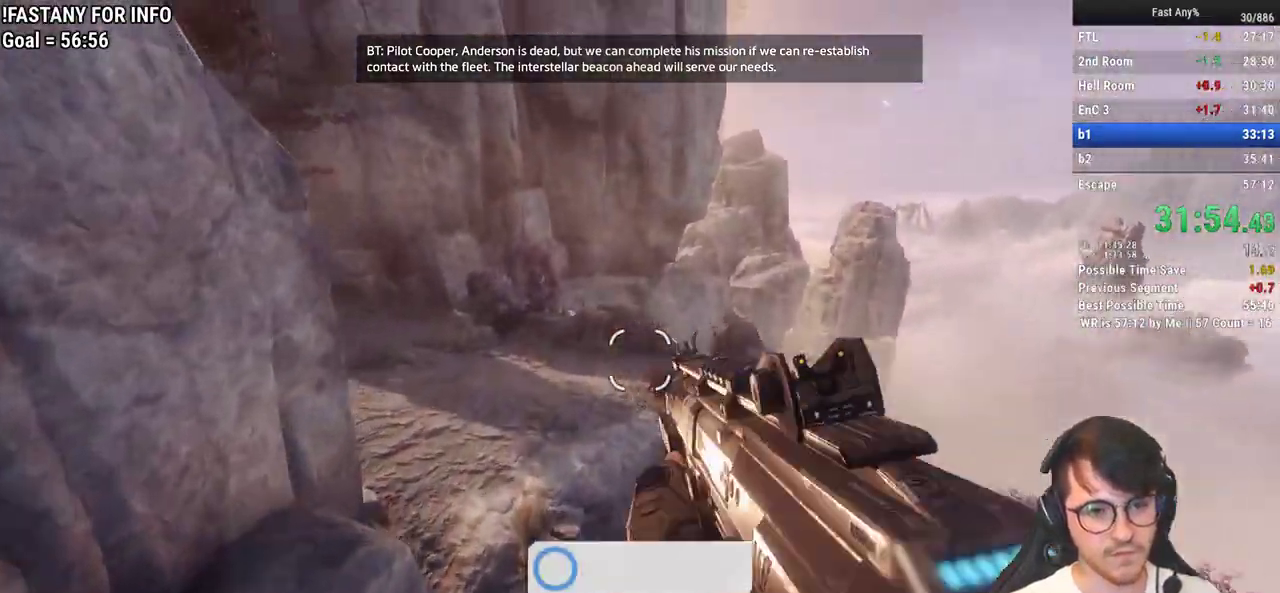
{"keys": ["a", "ctrl"], "mouse": [], "events": [[17, "w", "up"]]}
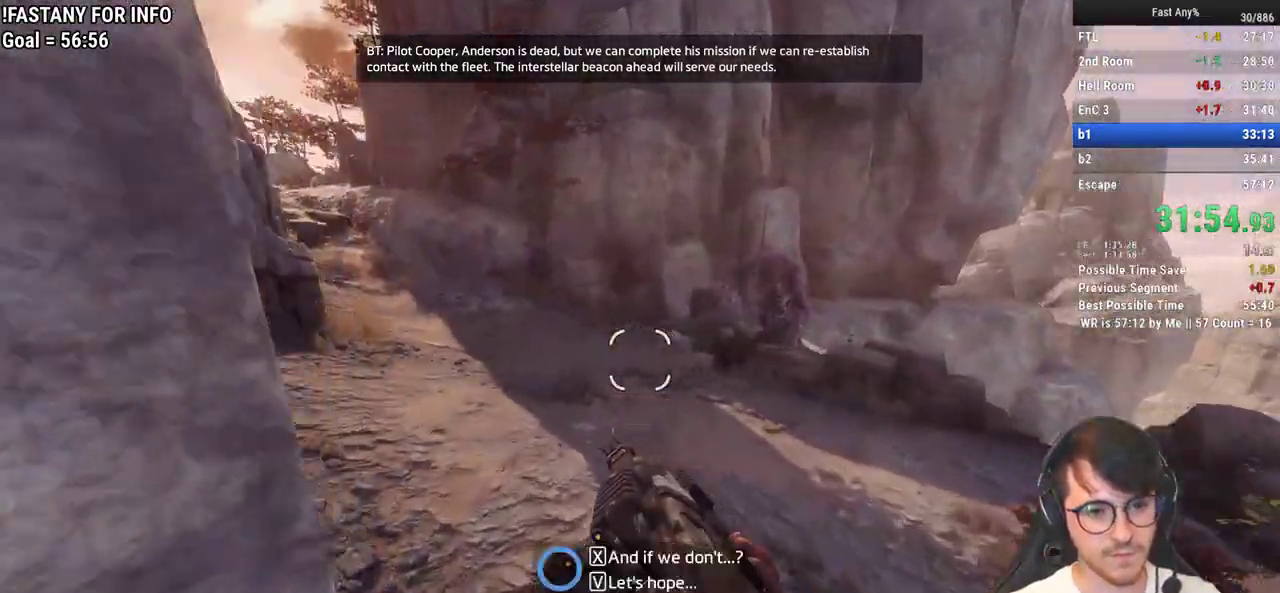
{"keys": ["a", "ctrl", "space", "w"], "mouse": [], "events": [[450, "space", "down"], [500, "w", "down"]]}
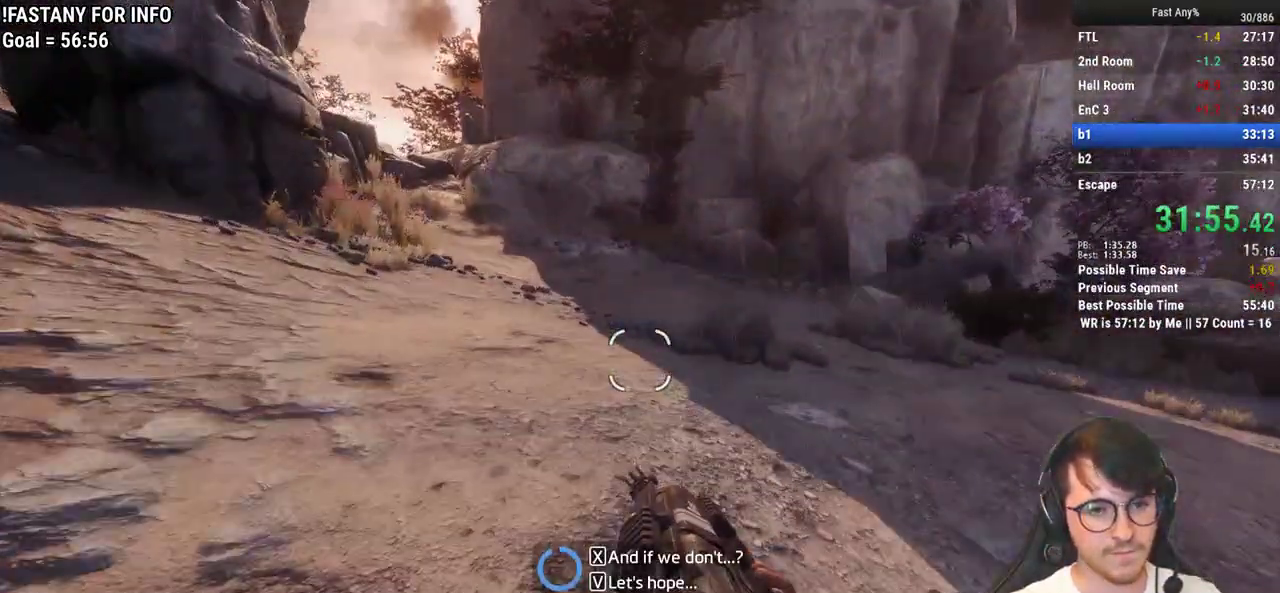
{"keys": ["a", "w"], "mouse": [], "events": [[50, "space", "up"], [83, "a", "up"], [283, "space", "down"], [333, "ctrl", "up"], [367, "space", "up"], [467, "a", "down"]]}
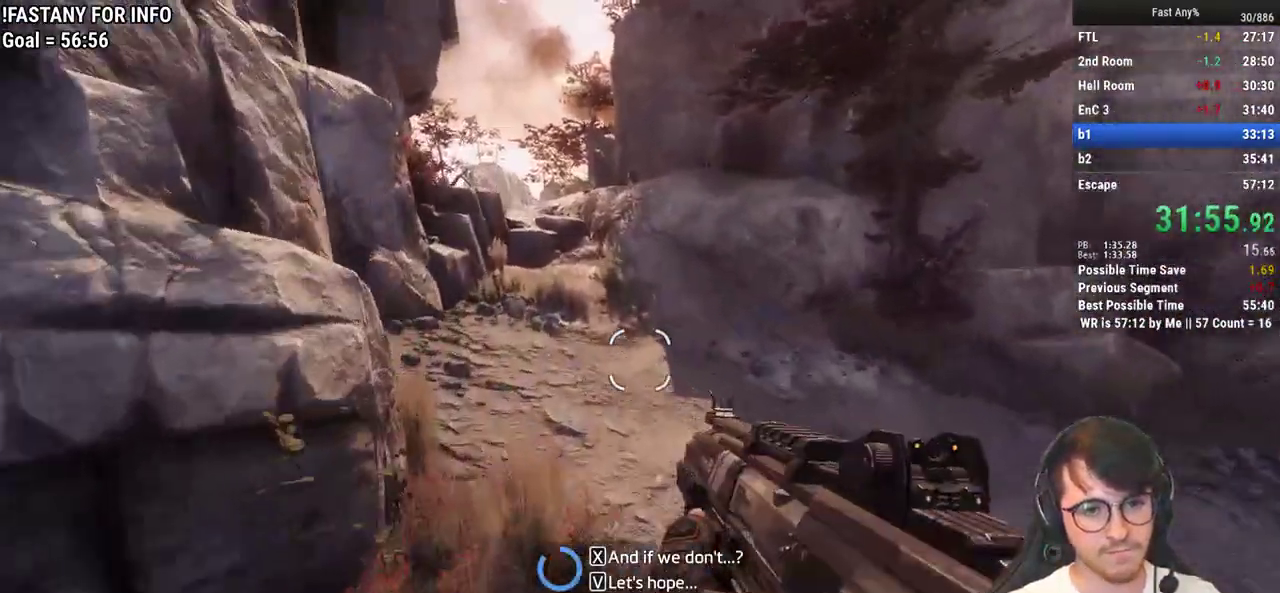
{"keys": ["space", "w"], "mouse": [], "events": [[67, "a", "up"], [433, "space", "down"]]}
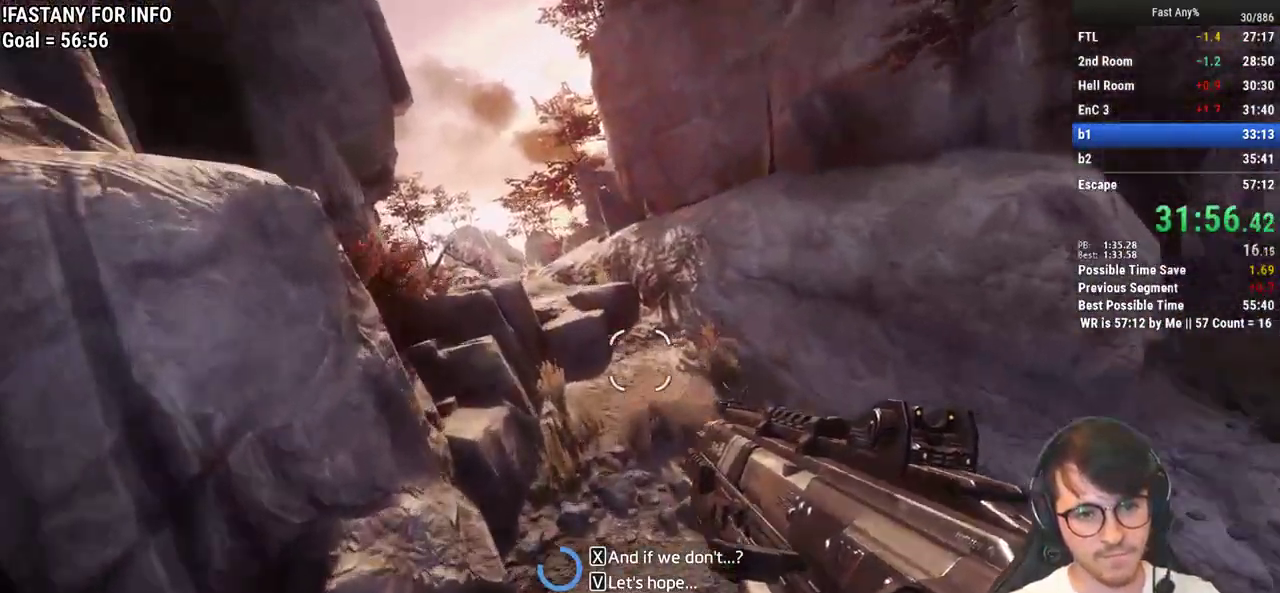
{"keys": ["w"], "mouse": [], "events": [[33, "space", "up"], [217, "space", "down"], [300, "space", "up"]]}
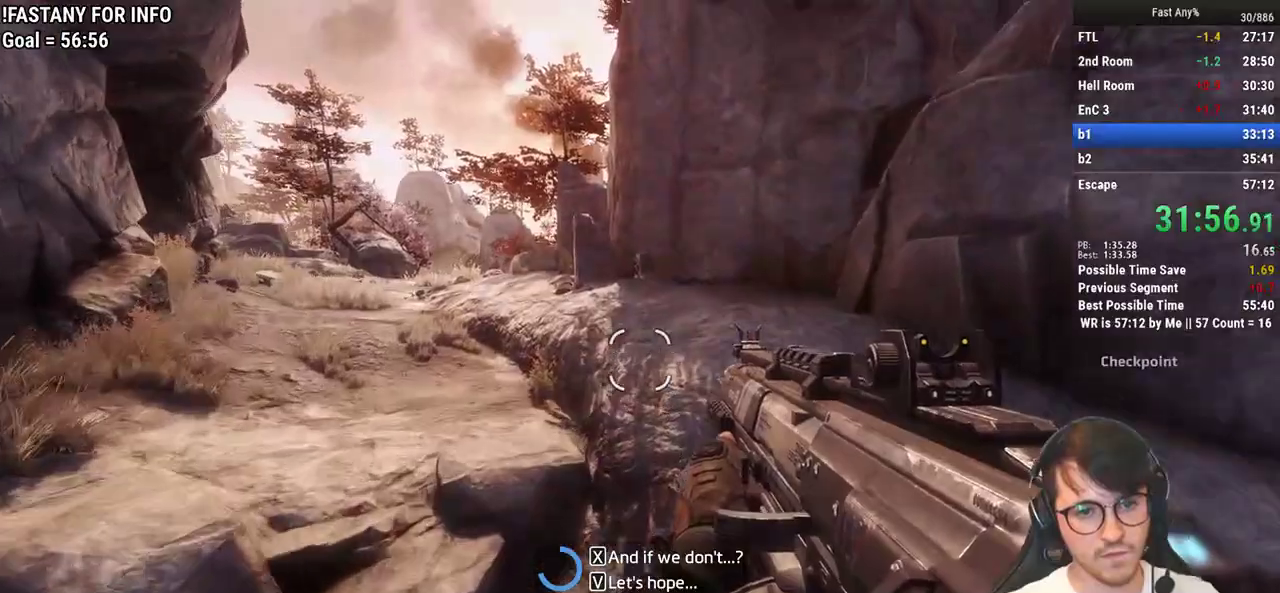
{"keys": ["a", "ctrl"], "mouse": [], "events": [[50, "a", "down"], [50, "ctrl", "down"], [133, "w", "up"]]}
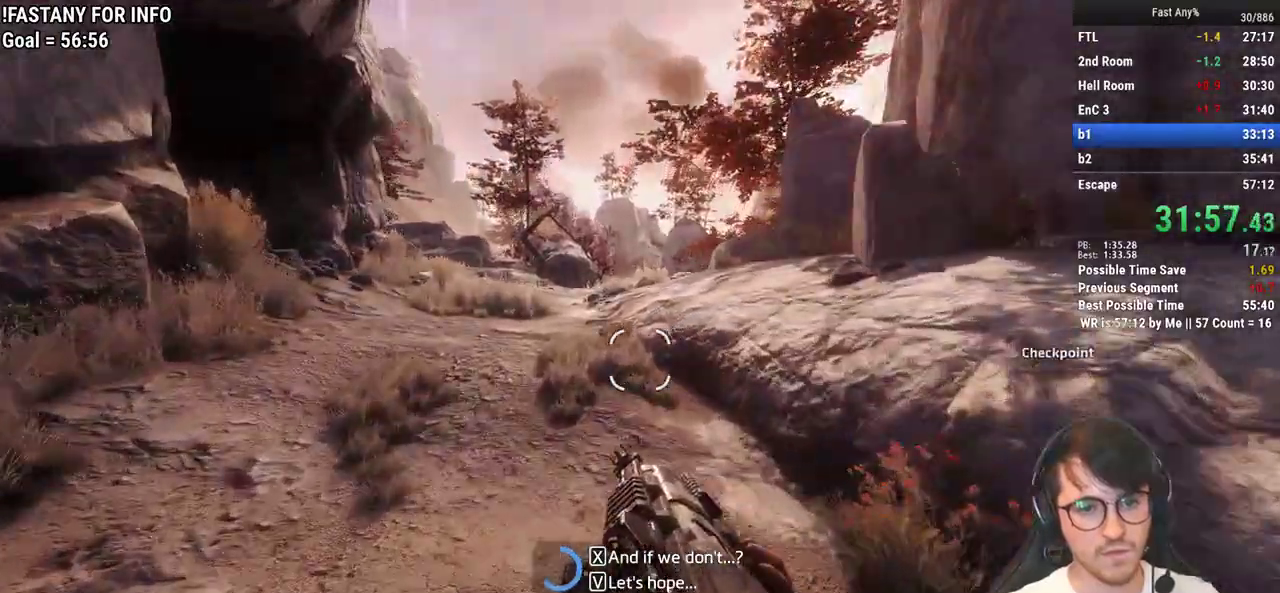
{"keys": ["ctrl", "d"], "mouse": [], "events": [[150, "space", "down"], [200, "d", "down"], [250, "a", "up"], [250, "space", "up"]]}
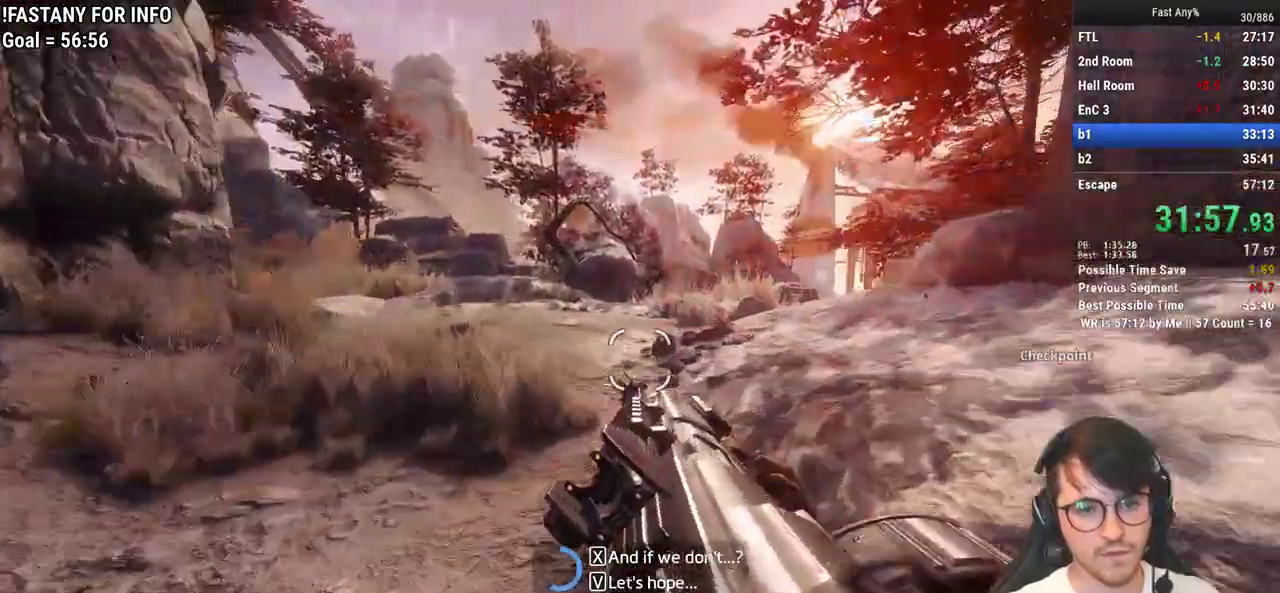
{"keys": ["ctrl", "d"], "mouse": [], "events": [[217, "space", "down"], [350, "space", "up"]]}
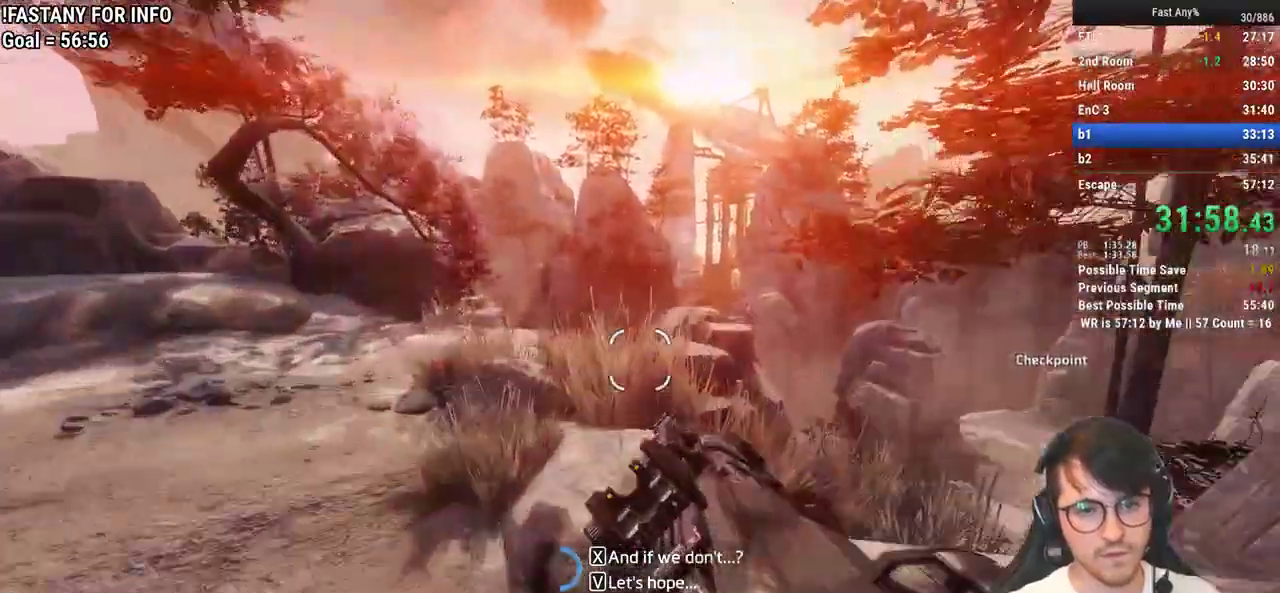
{"keys": ["ctrl", "d"], "mouse": [], "events": []}
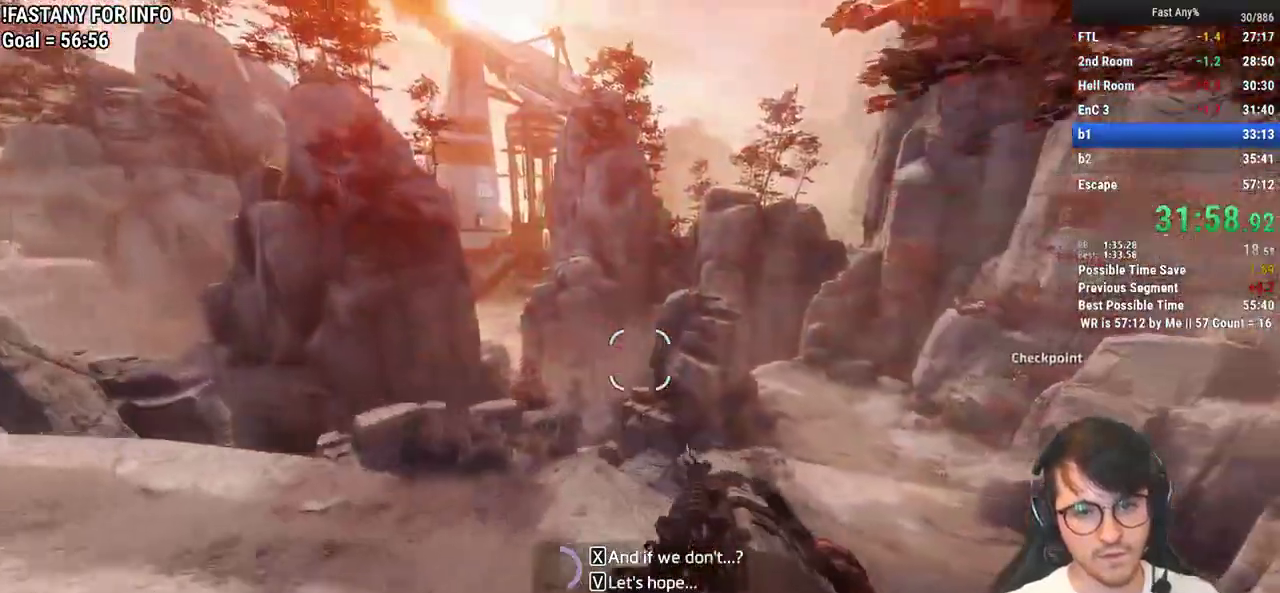
{"keys": ["a", "ctrl"], "mouse": [], "events": [[200, "a", "down"], [300, "d", "up"]]}
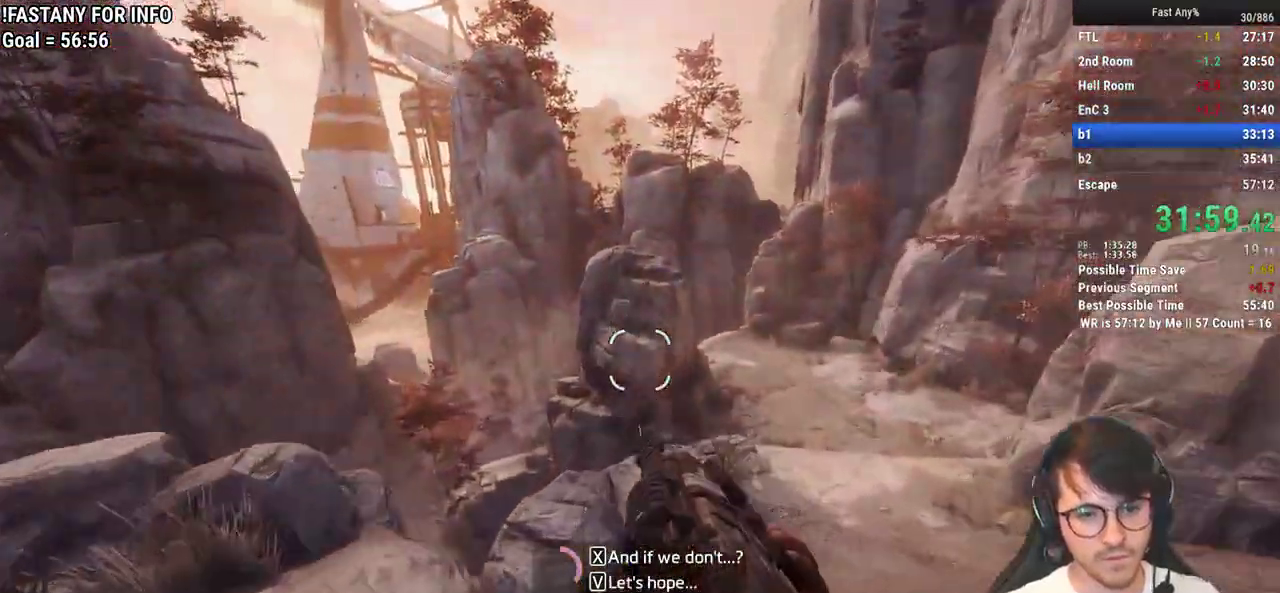
{"keys": ["a", "ctrl", "space"], "mouse": [], "events": [[500, "space", "down"]]}
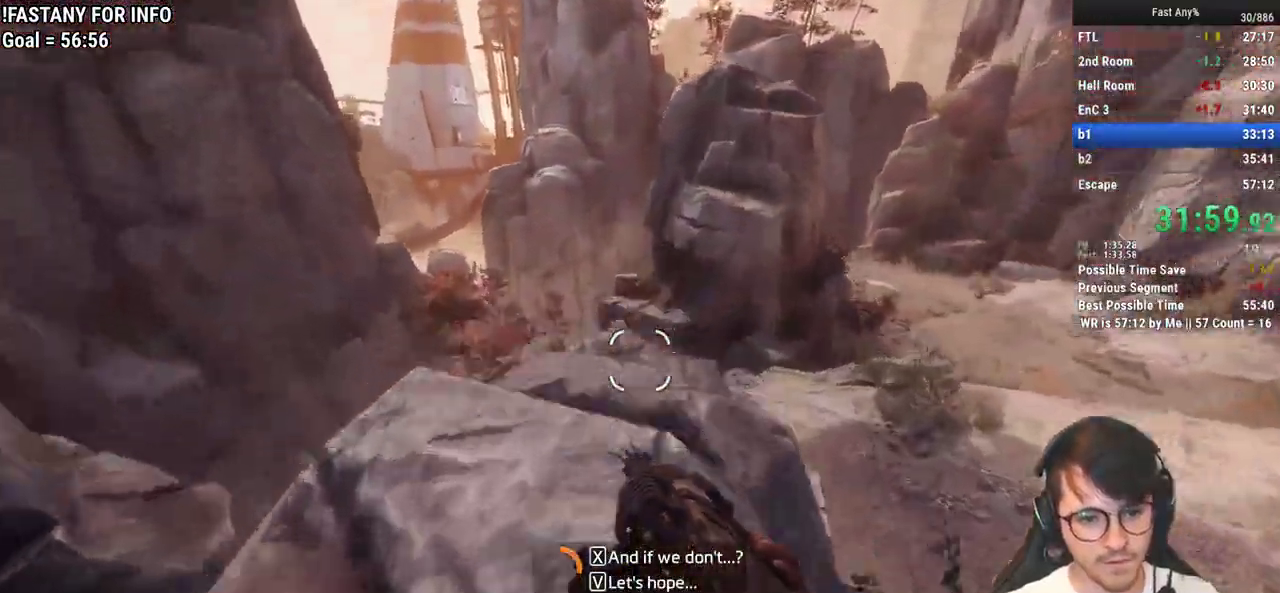
{"keys": ["a", "ctrl"], "mouse": [], "events": [[83, "space", "up"]]}
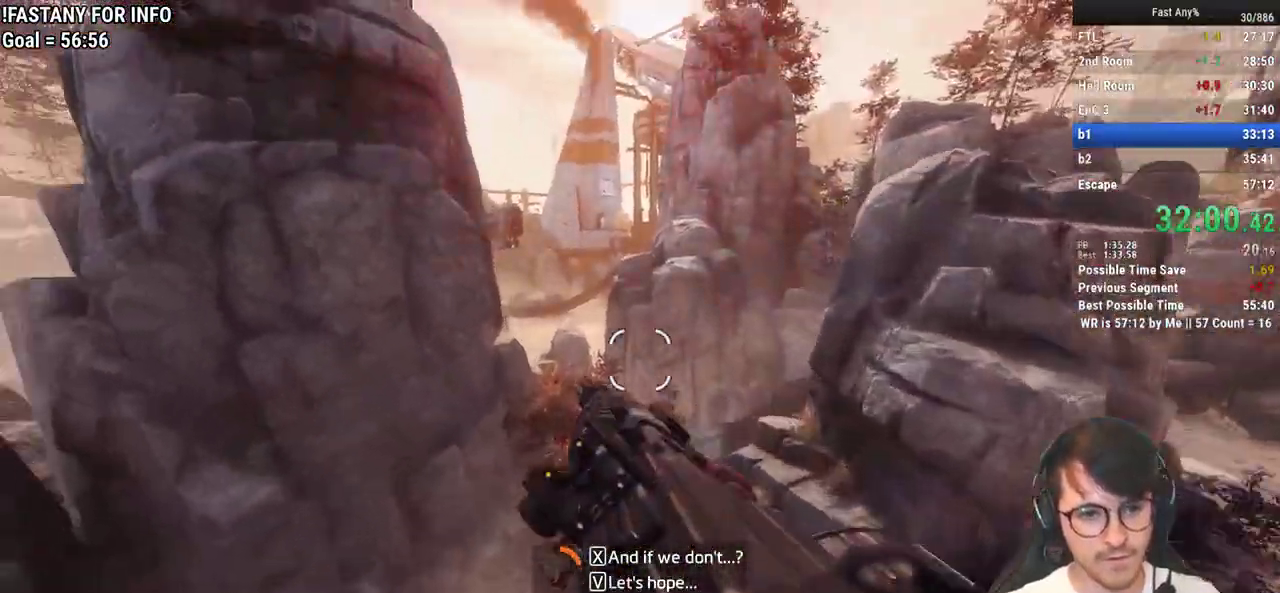
{"keys": ["a", "ctrl"], "mouse": [], "events": []}
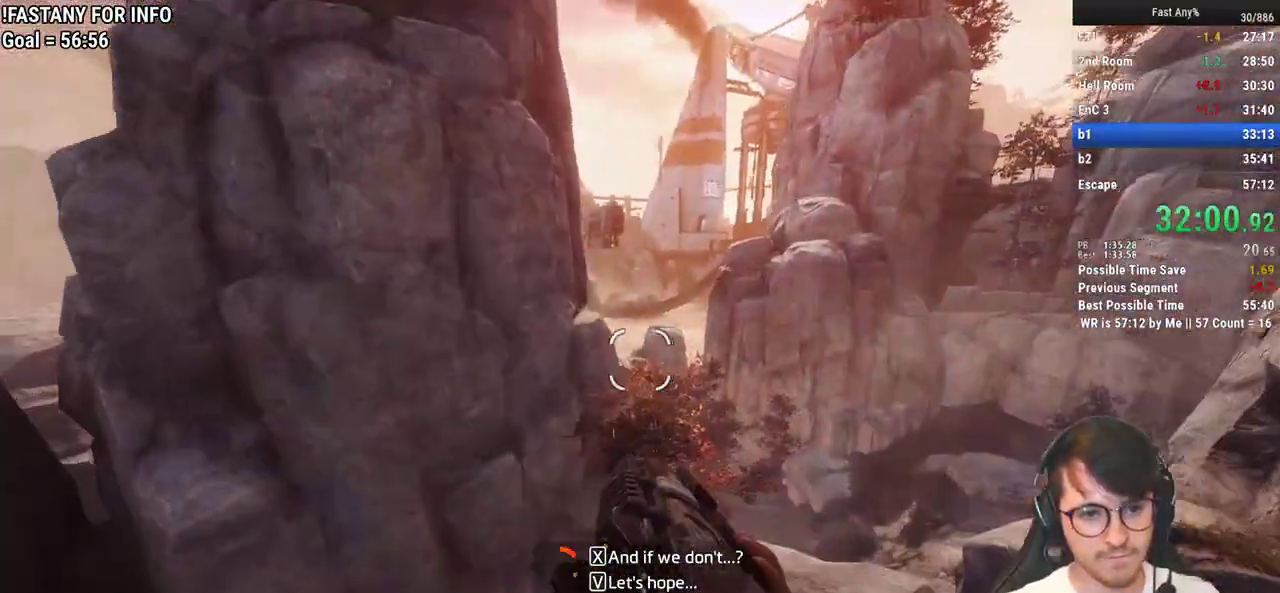
{"keys": ["w"], "mouse": [], "events": [[33, "w", "down"], [67, "a", "up"], [300, "space", "down"], [400, "ctrl", "up"], [400, "space", "up"]]}
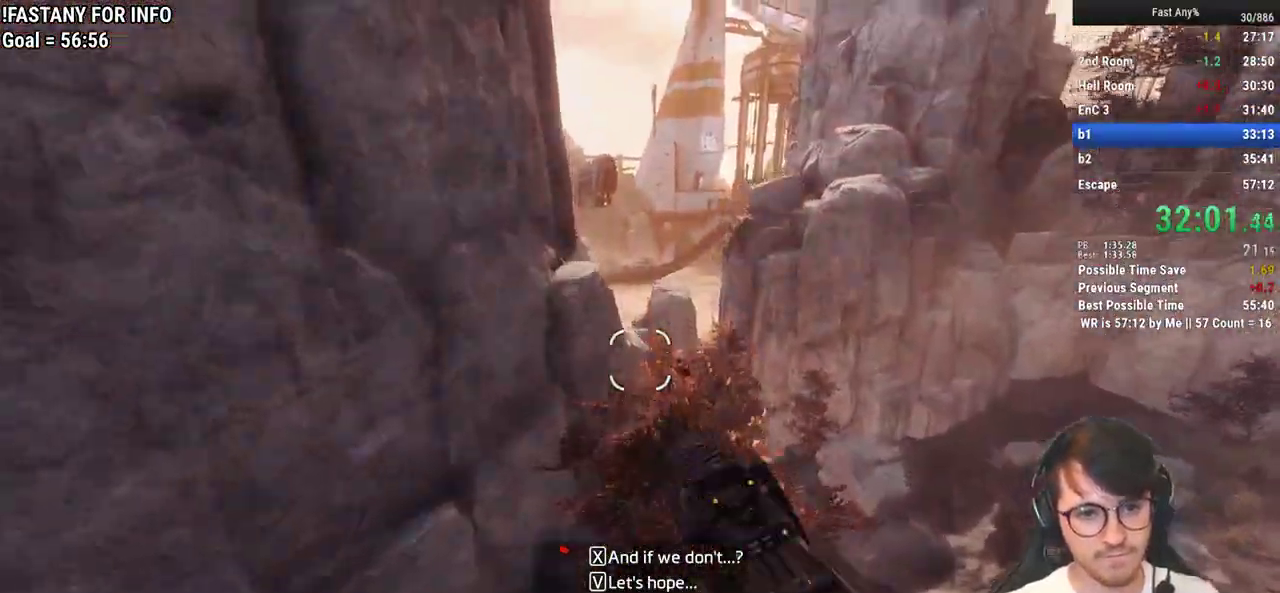
{"keys": ["a"], "mouse": [], "events": [[317, "a", "down"], [367, "w", "up"]]}
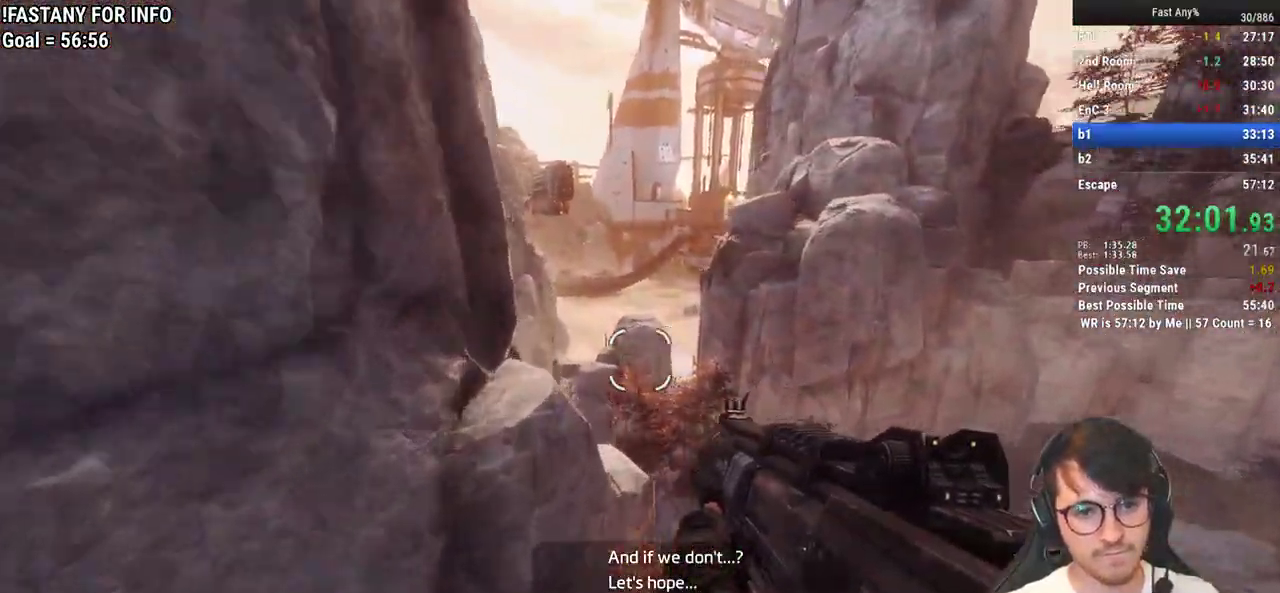
{"keys": ["w"], "mouse": [], "events": [[50, "w", "down"], [100, "a", "up"], [200, "a", "down"], [300, "a", "up"]]}
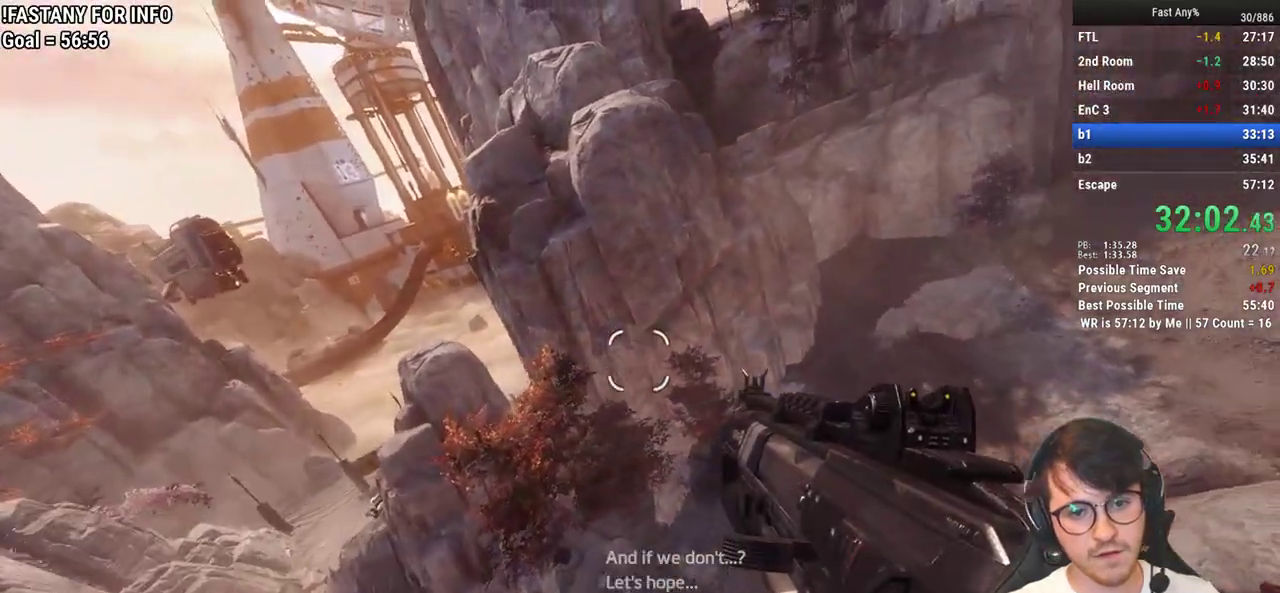
{"keys": ["a"], "mouse": [], "events": [[117, "space", "down"], [167, "a", "down"], [217, "space", "up"], [267, "w", "up"]]}
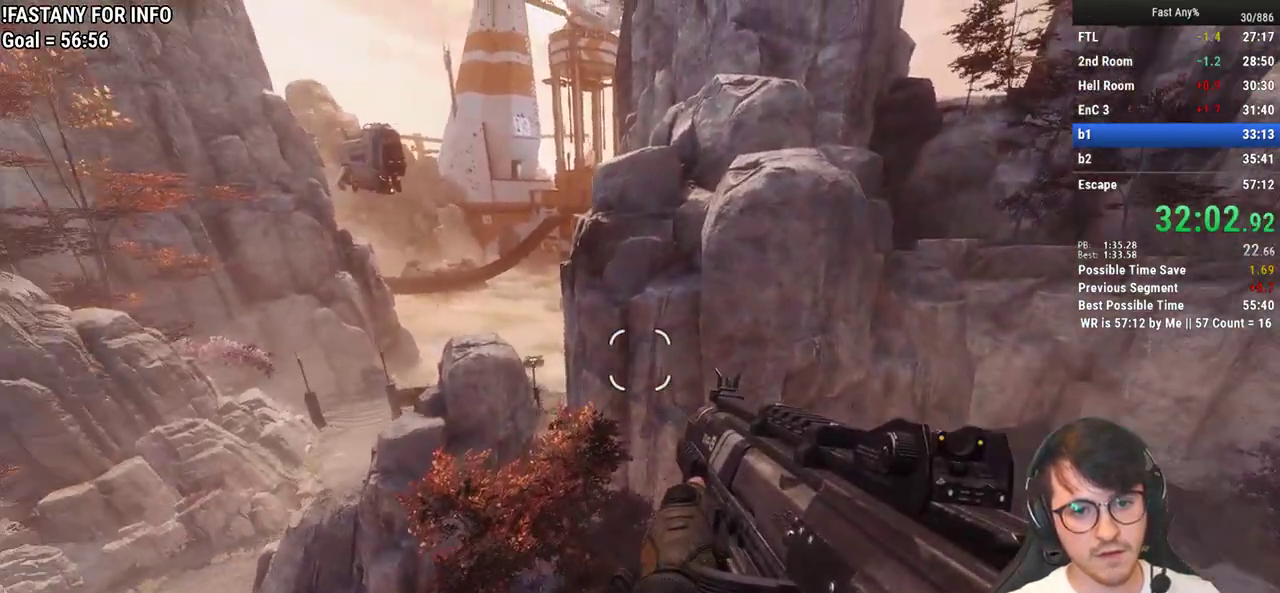
{"keys": ["a"], "mouse": [], "events": []}
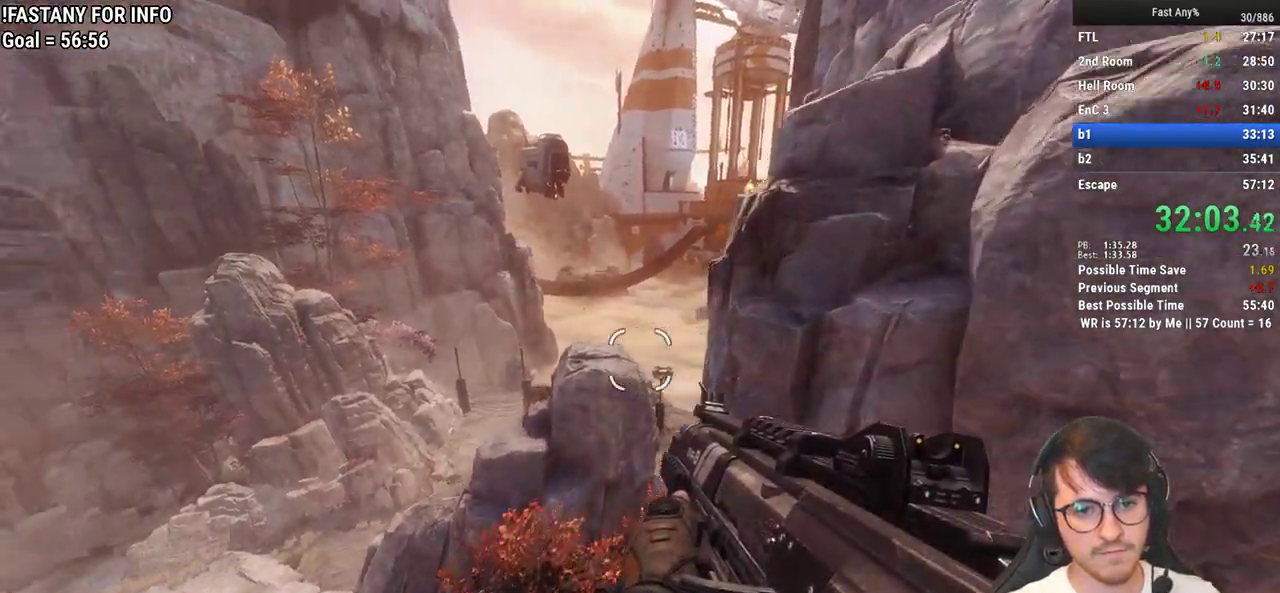
{"keys": ["space", "w"], "mouse": [], "events": [[300, "w", "down"], [383, "a", "up"], [483, "space", "down"]]}
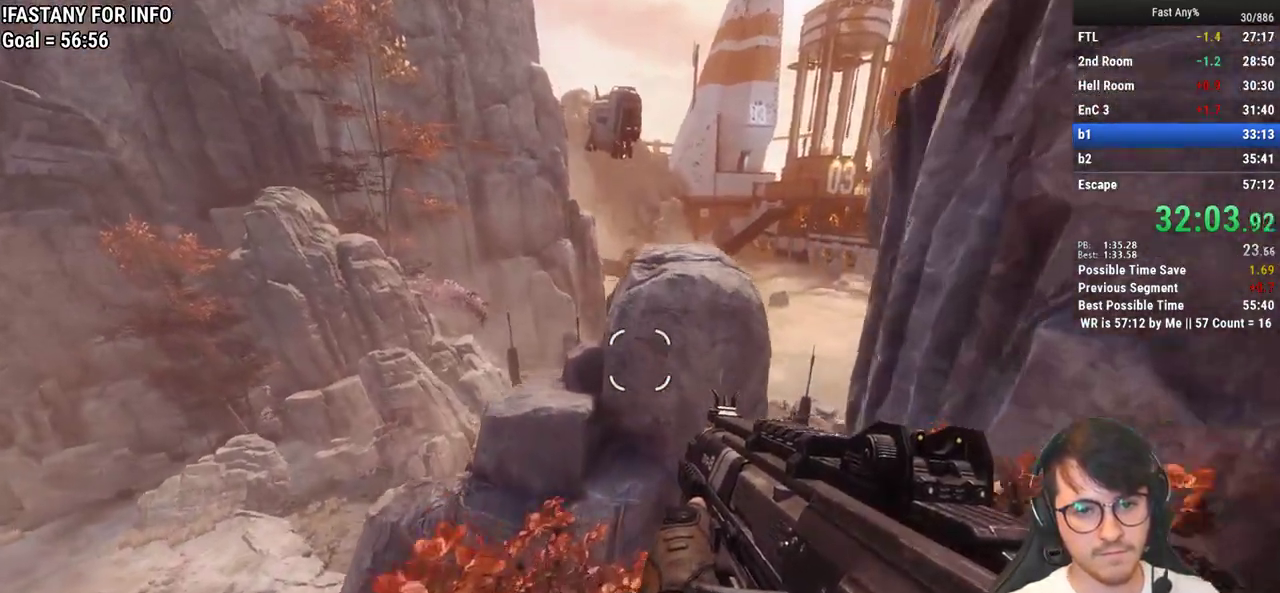
{"keys": ["ctrl", "d"], "mouse": [], "events": [[83, "space", "up"], [300, "ctrl", "down"], [400, "d", "down"], [500, "w", "up"]]}
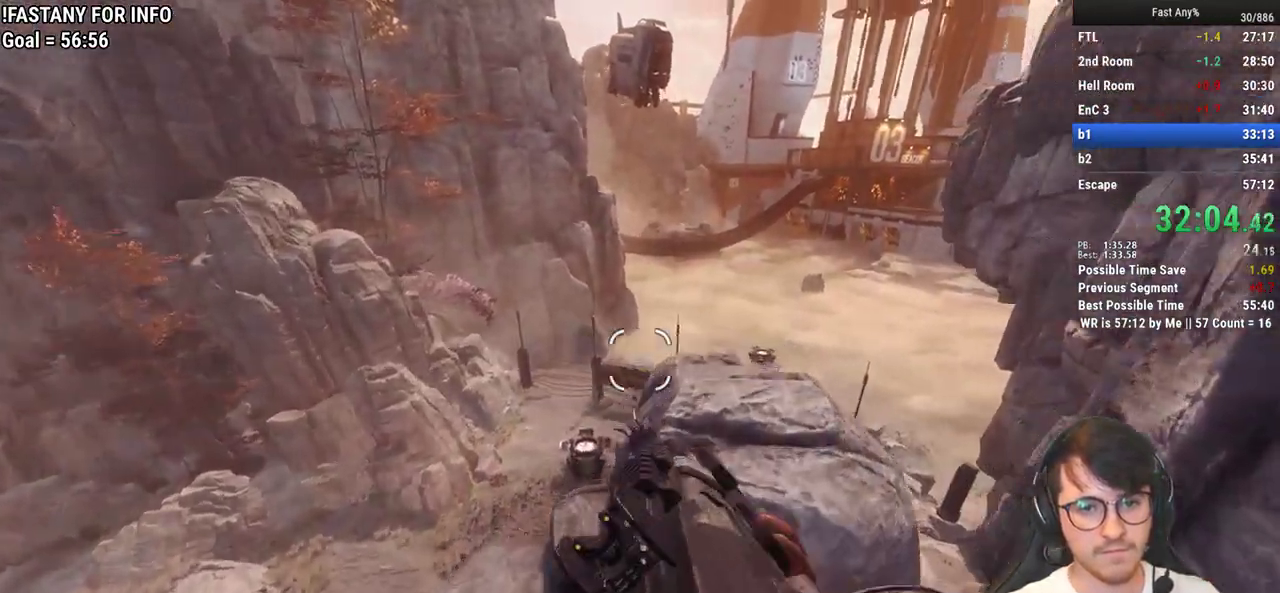
{"keys": ["ctrl", "d"], "mouse": [], "events": []}
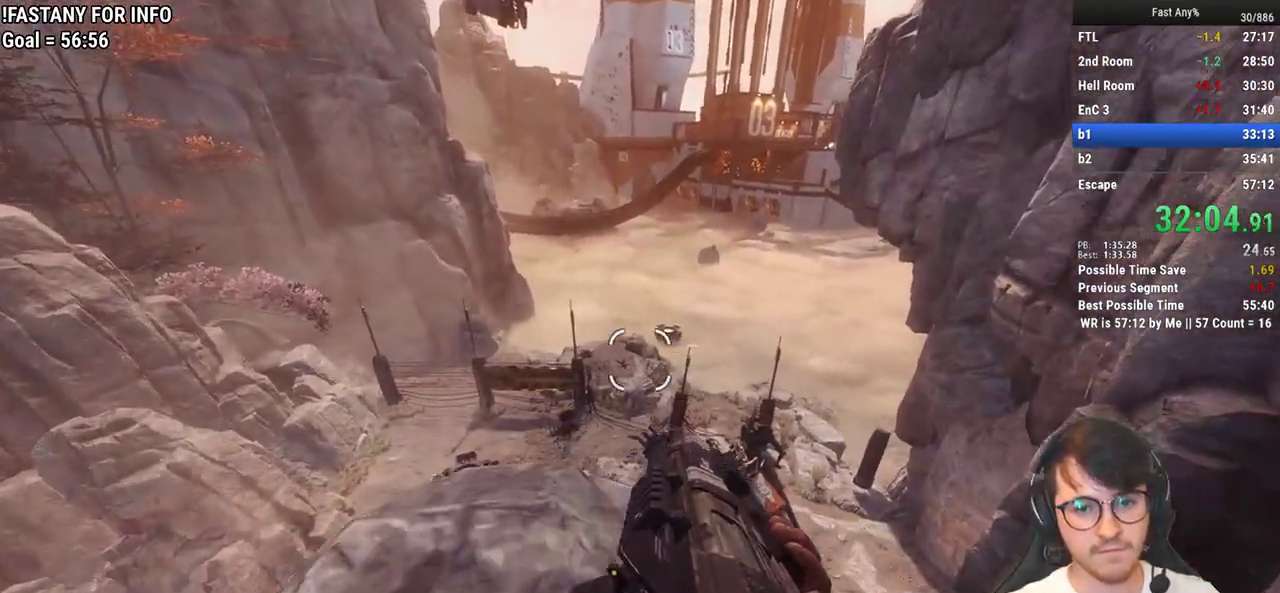
{"keys": ["d"], "mouse": [], "events": [[50, "space", "down"], [200, "space", "up"], [383, "ctrl", "up"]]}